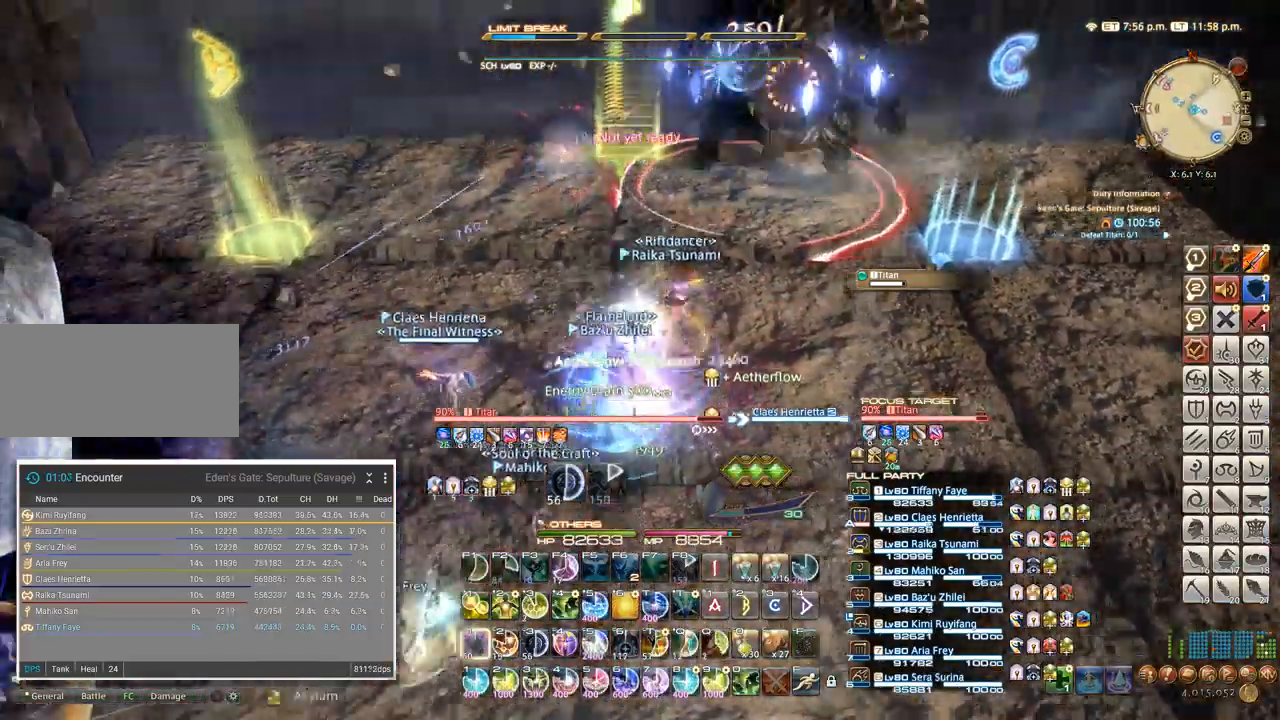
Gameplay with keyboard; each line is a JSON object with the keys held at the frame after it. "events" lists presses ("down") and releases ("up") of ".", "/", "0", "1", "2", "3", "4", "5", "6", "7", "8", "9", "a", "alt_l", "alt_r", "b", "backslash", "backspace", "c", "caps_lock", "comma", "ctrl_l", "ctrl_r", "d", "e", "equals", "escape", "f", "f1", "f10", "f11", "f12", "f2", "f3", "f4", "f5", "f6", "f7", "f8", "f9", "g", "h", "i", "j", "k", "l", "lbracket", "m", "minus", "n", "o", "p", "q", "quote", "r", "rbracket", "return", "s", "semicolon", "shift_l", "shift_r", "space", "super", "t", "tab", "tilde", "u", "v", "w", "x", "y" and "z" between this image and that frame as [ms after this image, input, new state], when the widget could be followed in between. No other keys are recorded. Mouse input is not recorded.
{"keys": ["w"]}
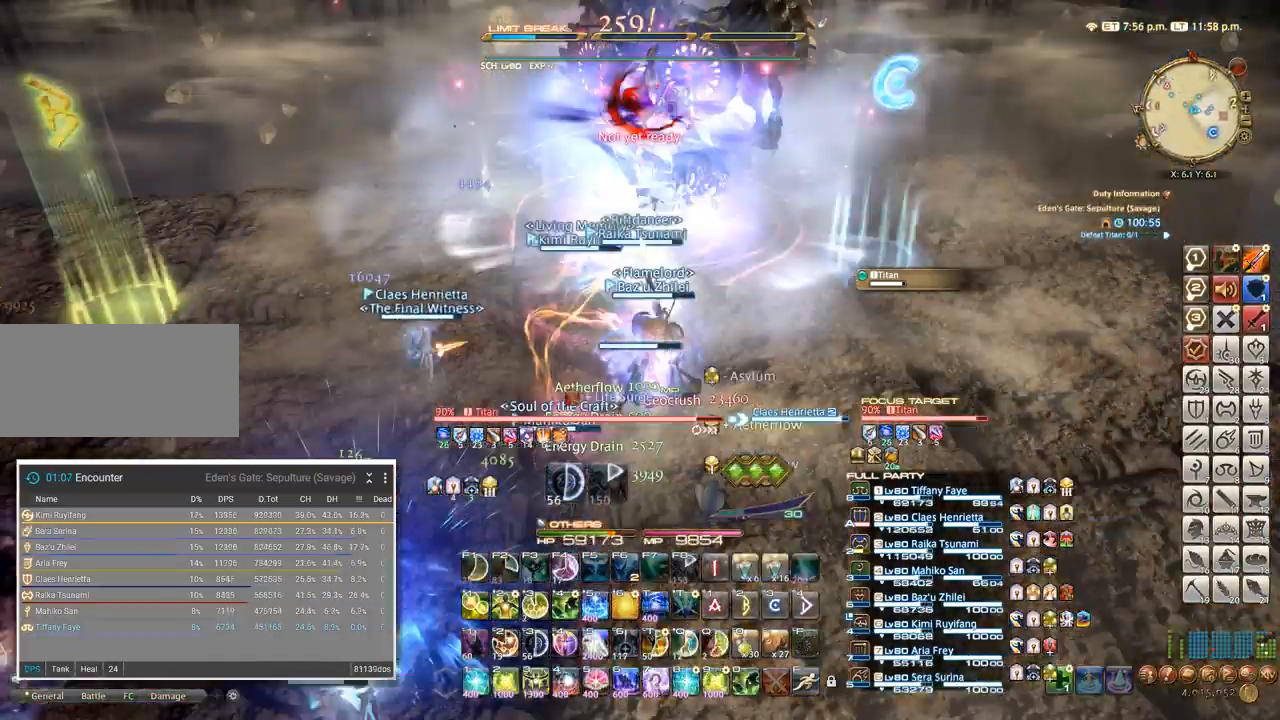
{"keys": ["a", "w"], "events": [[350, "5", "down"], [383, "5", "up"], [433, "a", "down"]]}
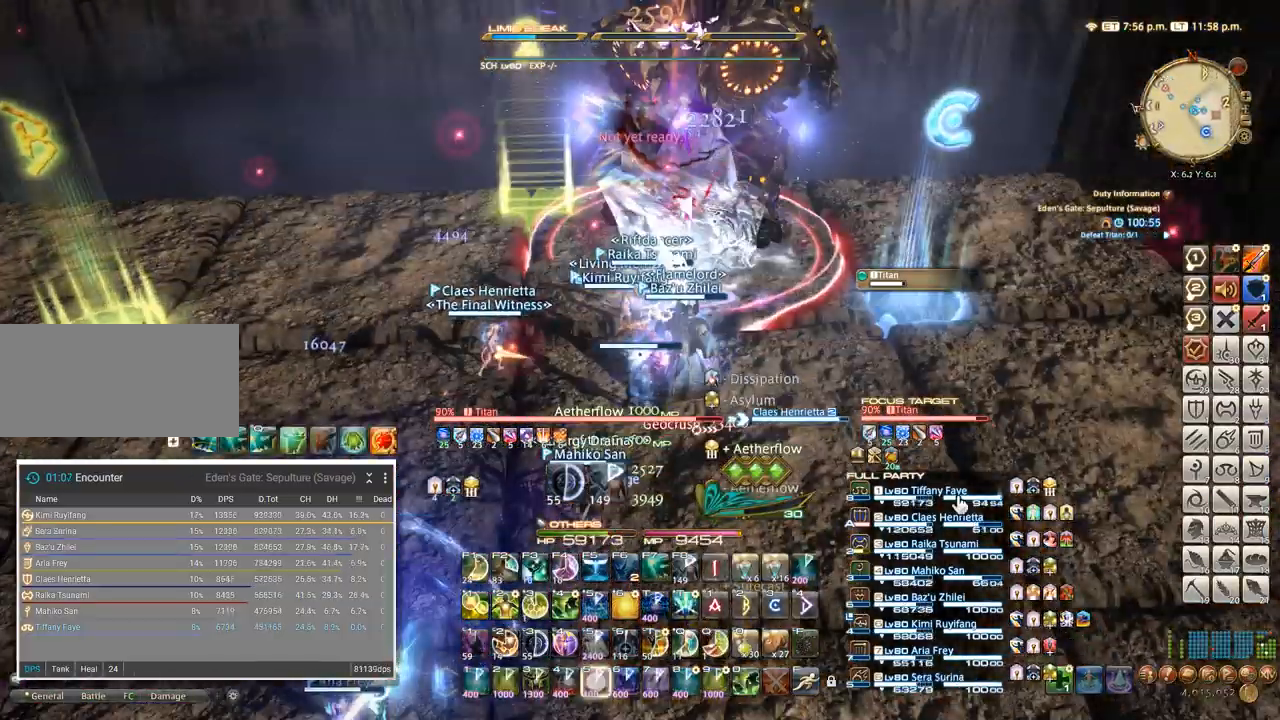
{"keys": ["s"], "events": [[50, "w", "up"], [133, "s", "down"], [150, "a", "up"]]}
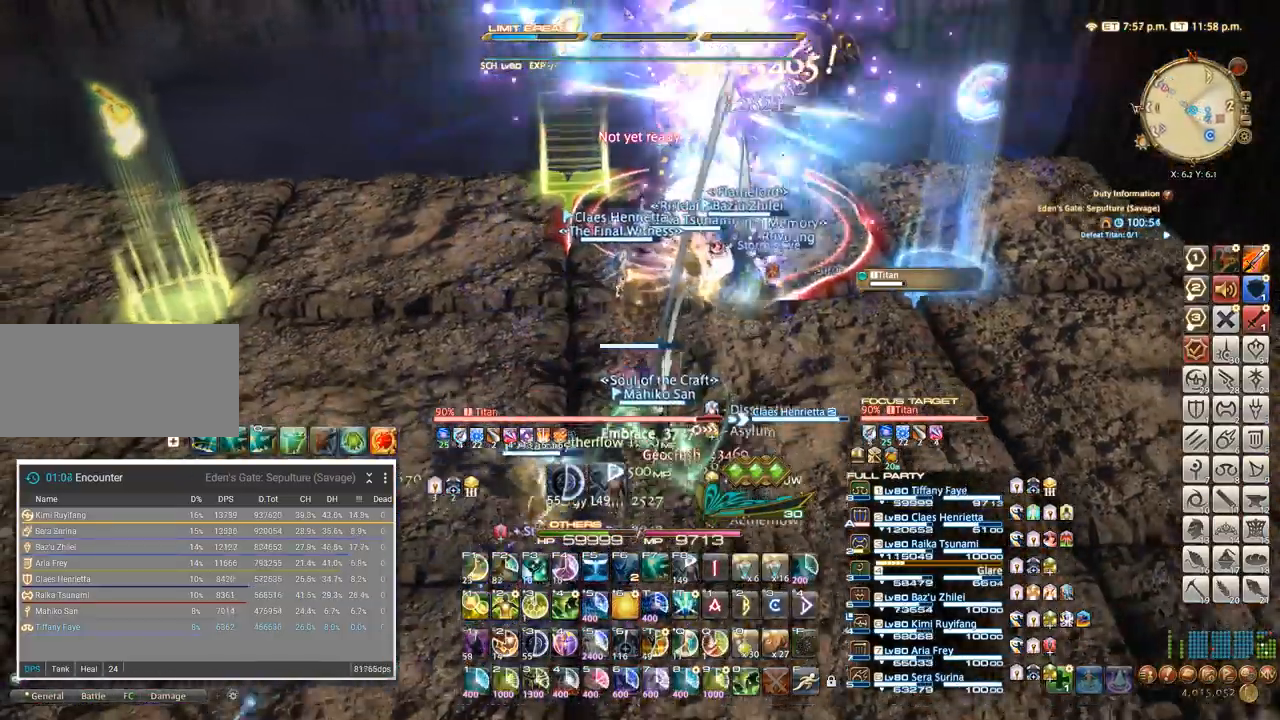
{"keys": ["s"], "events": [[333, "a", "down"], [500, "a", "up"]]}
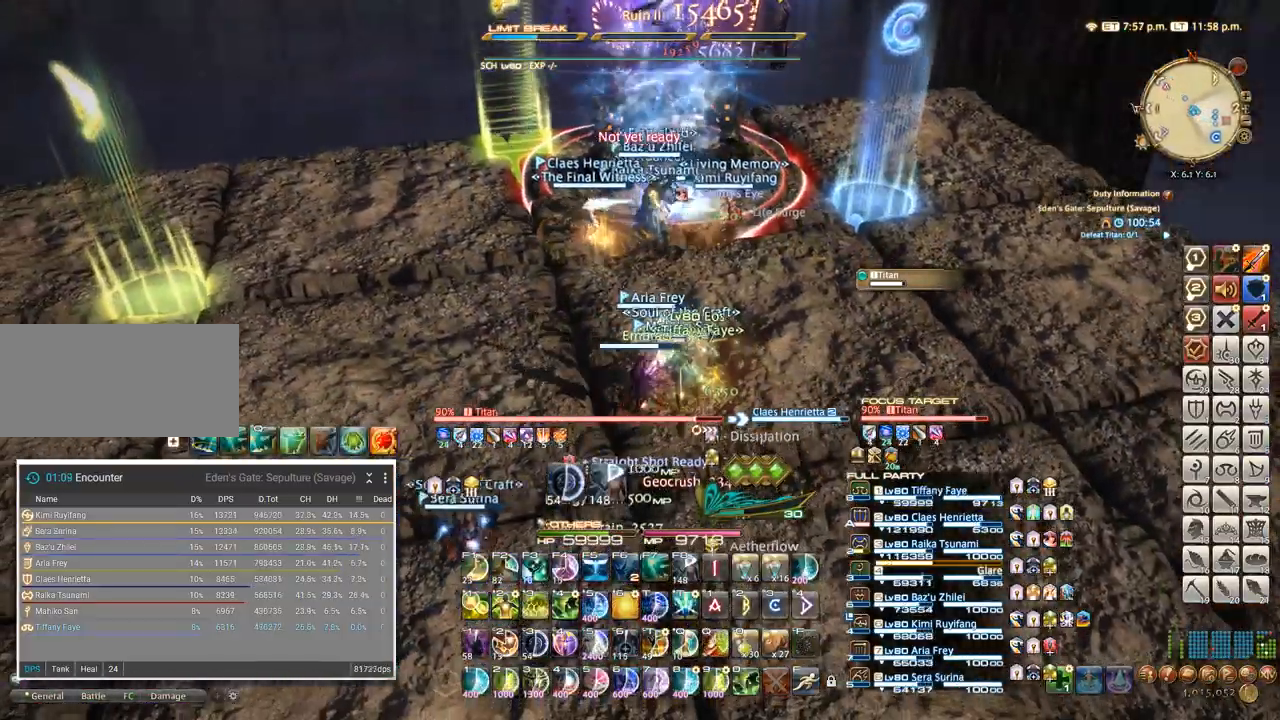
{"keys": ["a", "s"], "events": [[350, "a", "down"]]}
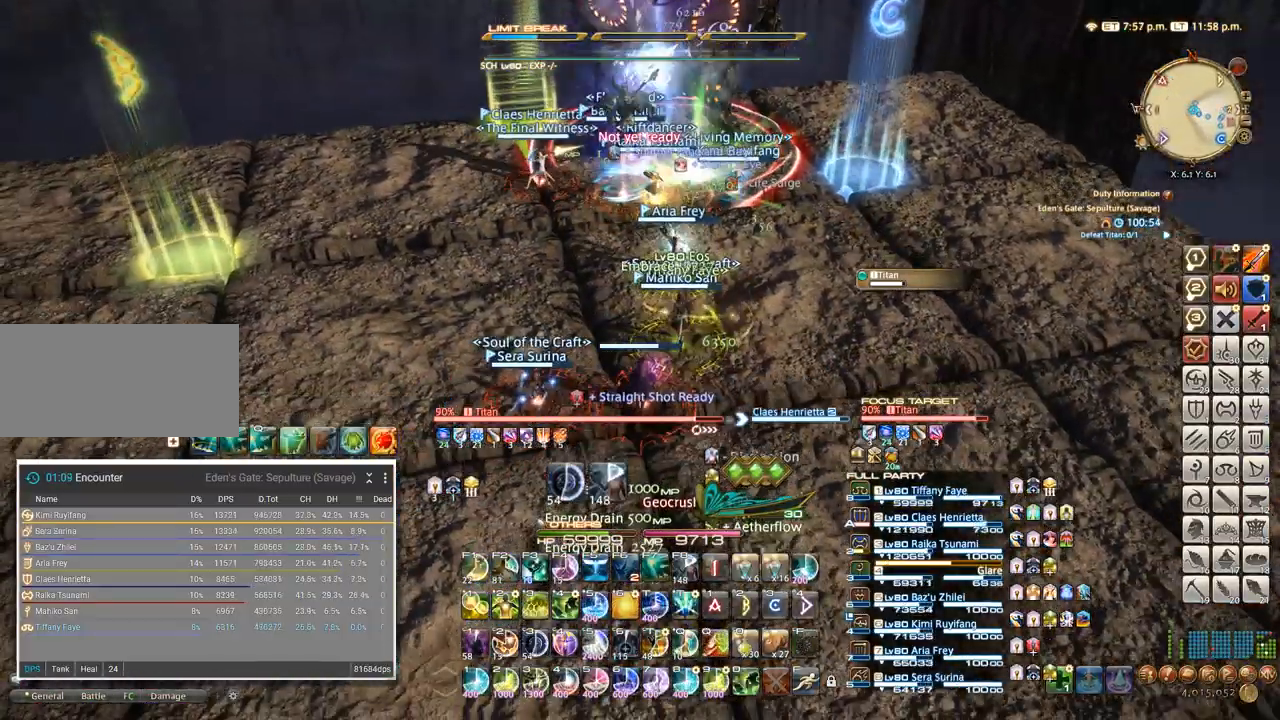
{"keys": ["w"], "events": [[17, "s", "up"], [200, "w", "down"], [250, "a", "up"], [400, "f", "down"], [500, "f", "up"]]}
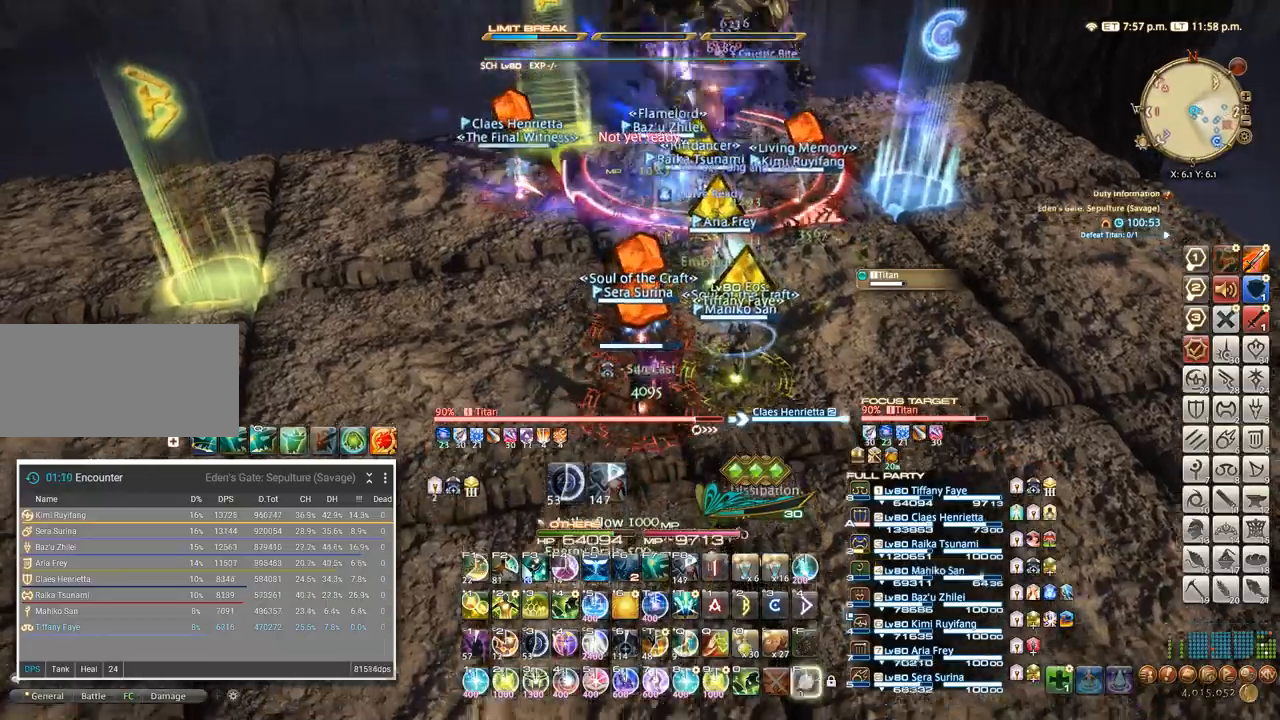
{"keys": ["a", "w"], "events": [[300, "a", "down"]]}
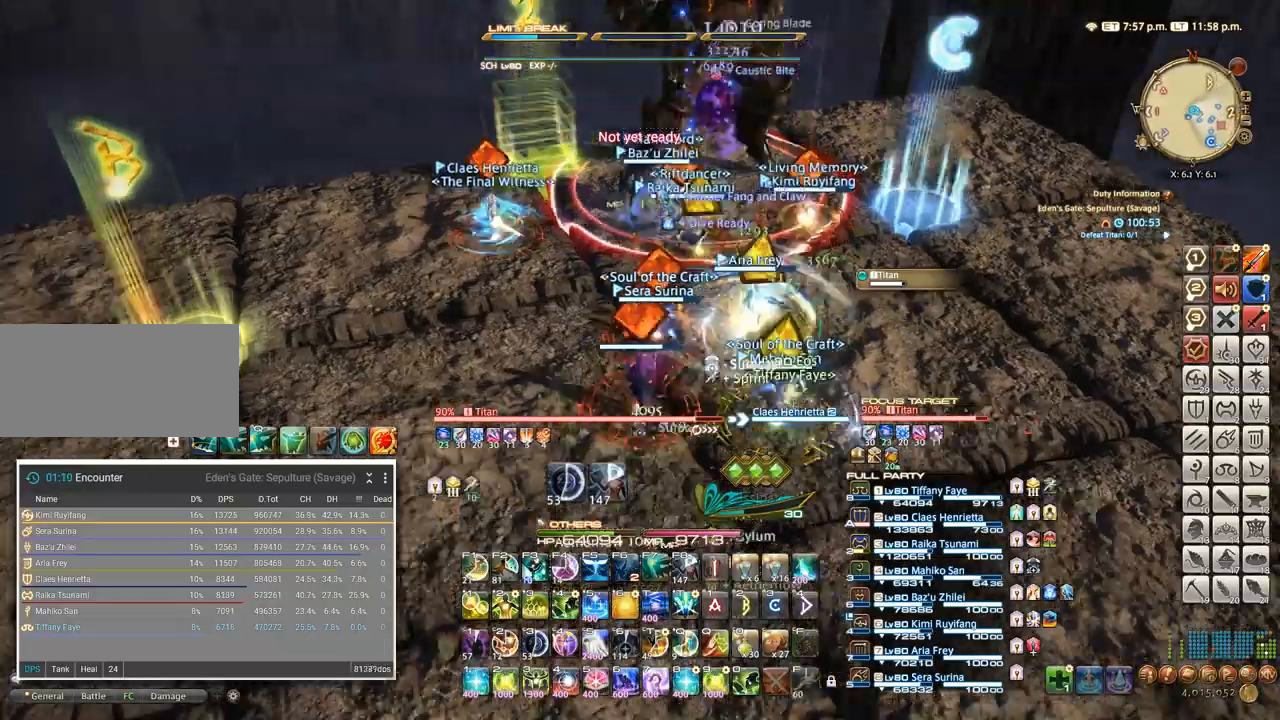
{"keys": ["w"]}
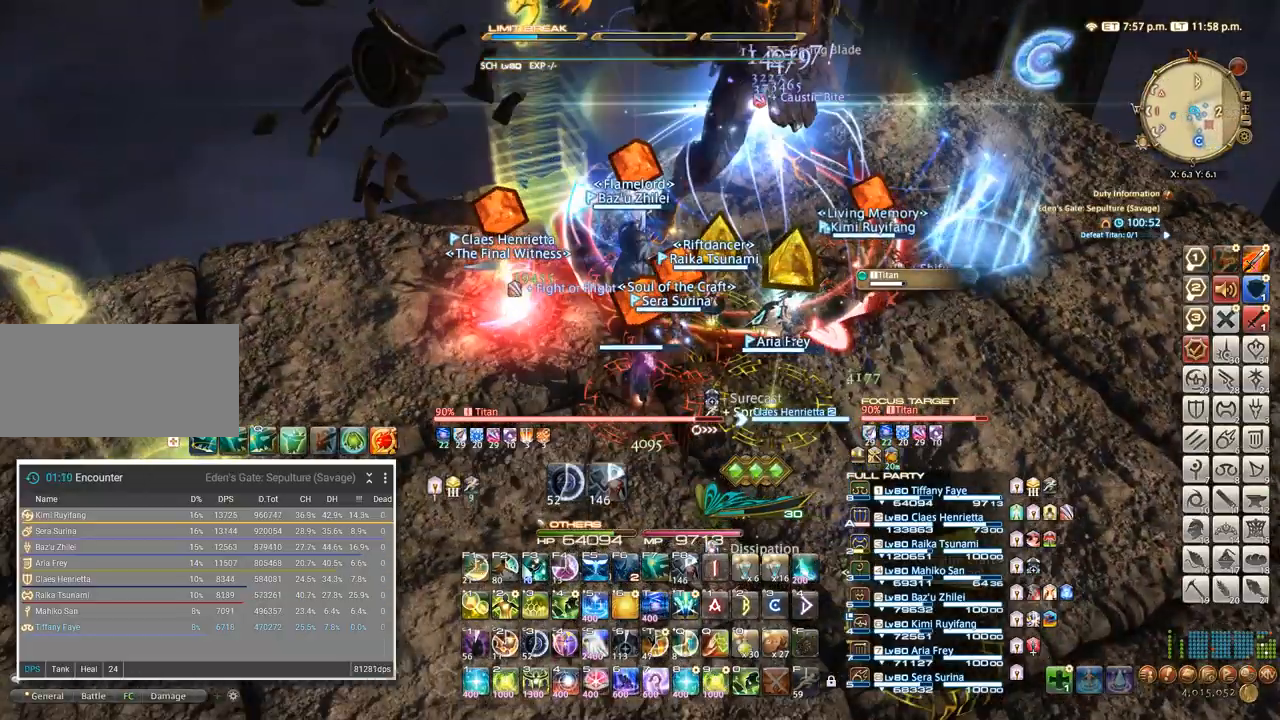
{"keys": ["4", "w"]}
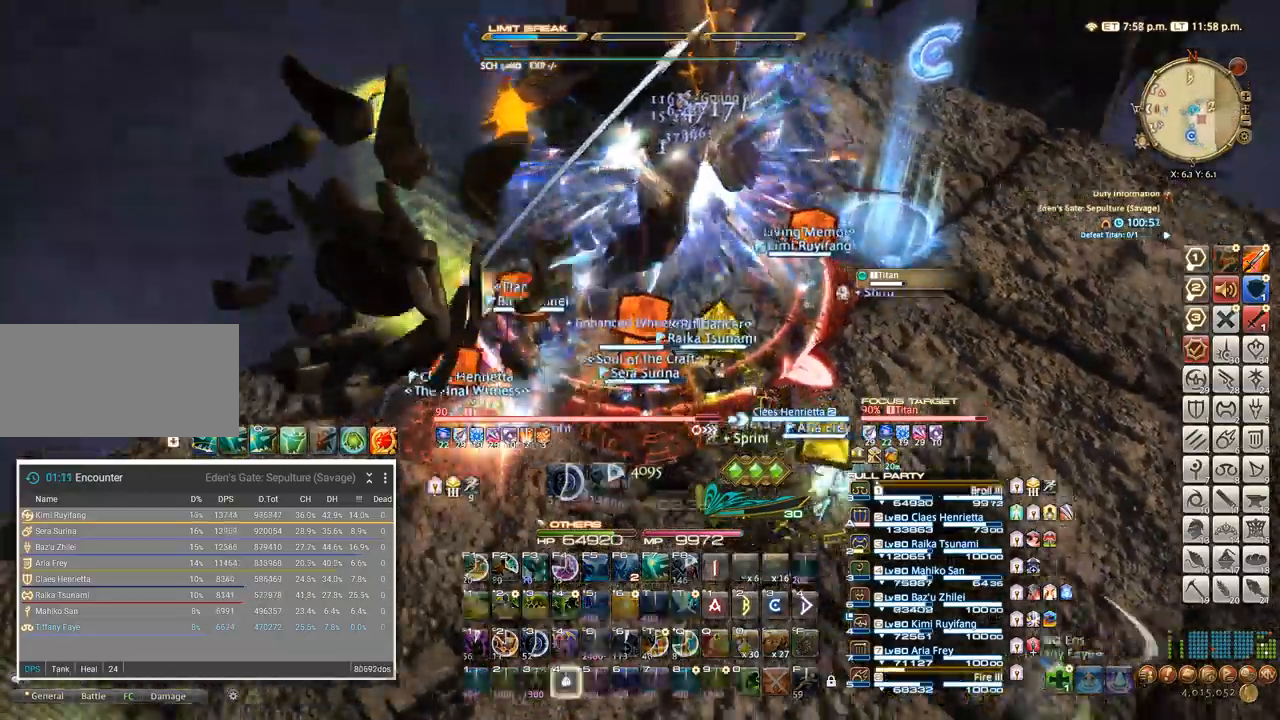
{"keys": [], "events": [[17, "4", "up"], [83, "4", "down"], [83, "w", "up"], [167, "4", "up"], [250, "4", "down"], [300, "4", "up"], [383, "4", "down"], [450, "4", "up"]]}
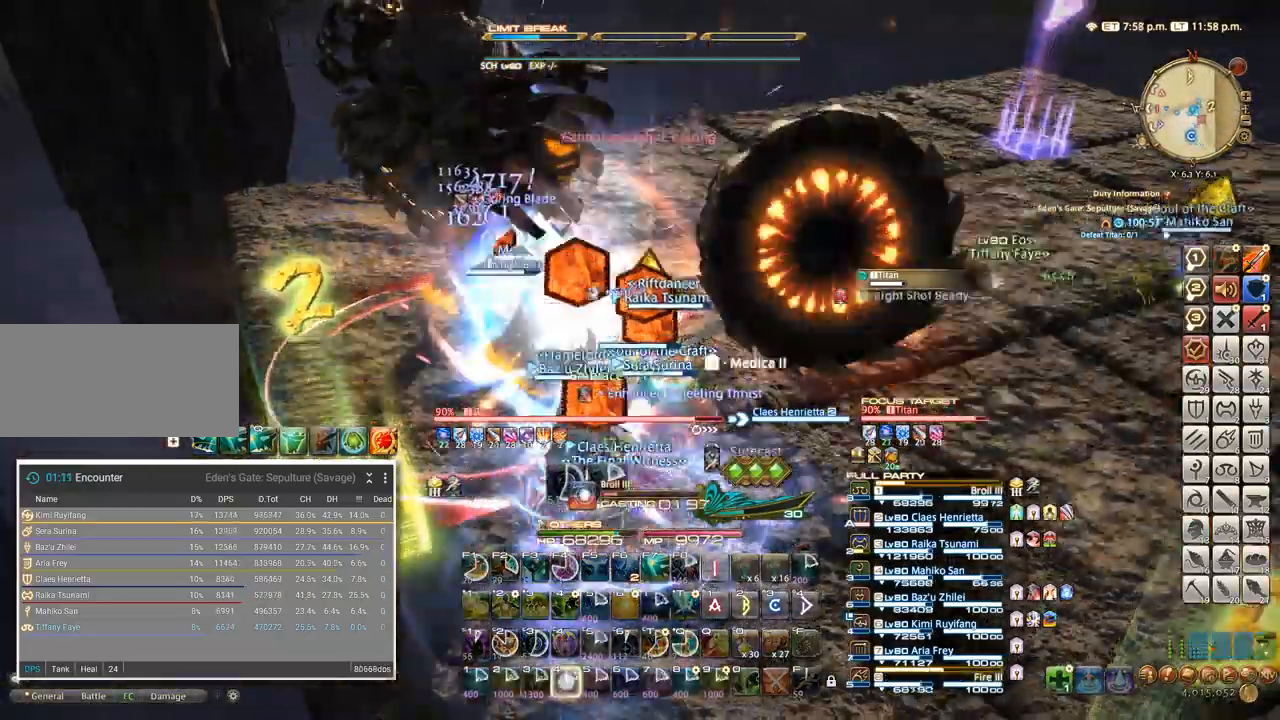
{"keys": [], "events": [[33, "4", "down"], [100, "4", "up"], [200, "4", "down"], [233, "4", "up"], [367, "4", "down"], [383, "4", "up"]]}
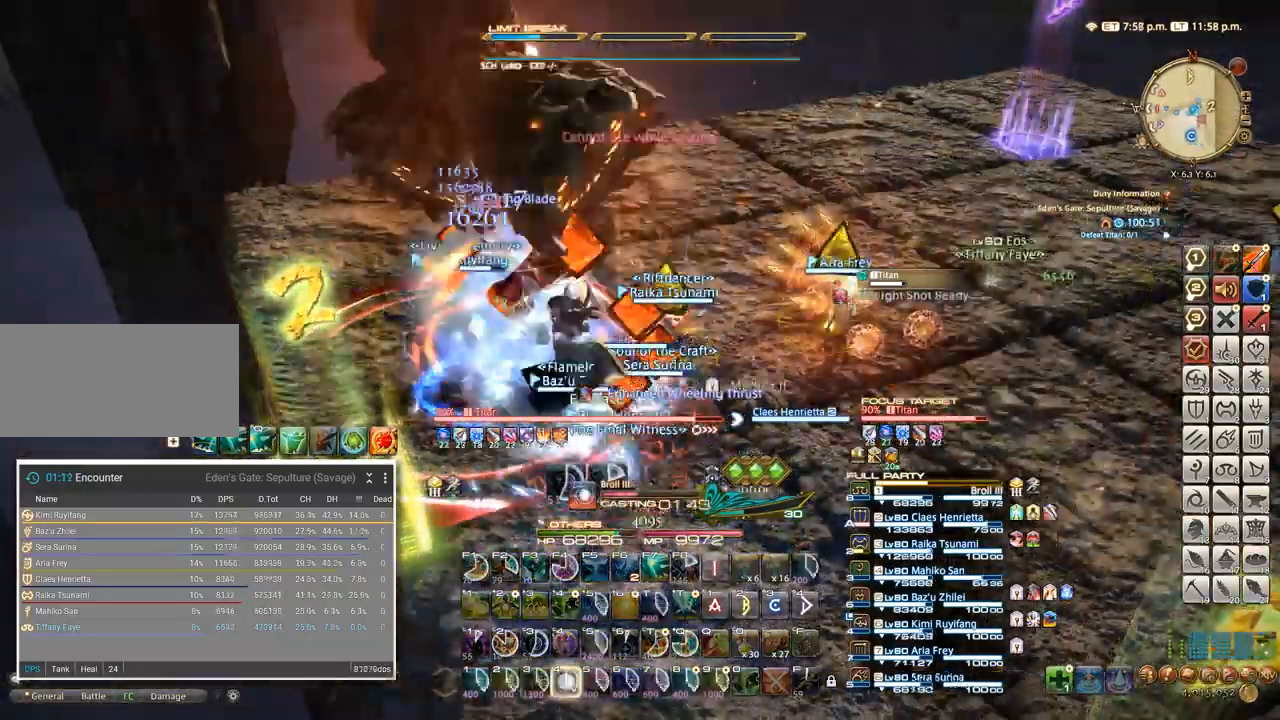
{"keys": [], "events": [[17, "4", "down"], [50, "4", "up"], [133, "4", "down"], [217, "4", "up"], [300, "4", "down"], [400, "4", "up"]]}
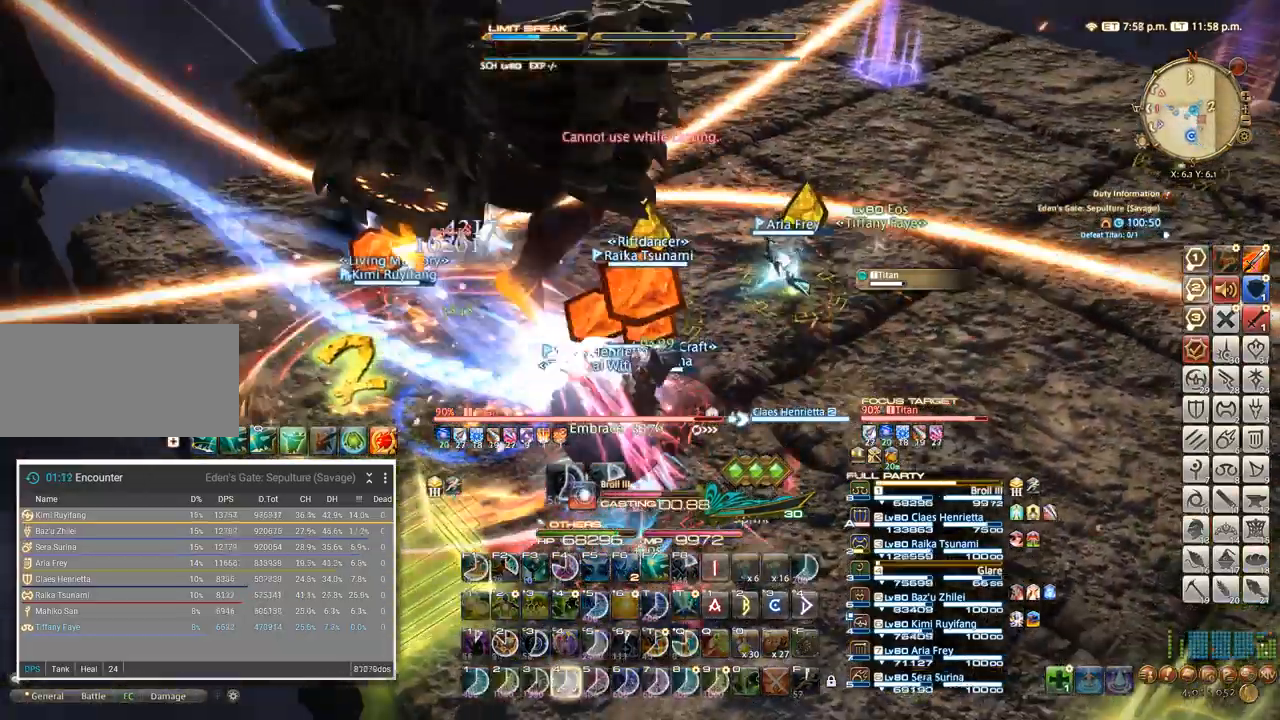
{"keys": [], "events": [[67, "4", "down"], [167, "4", "up"]]}
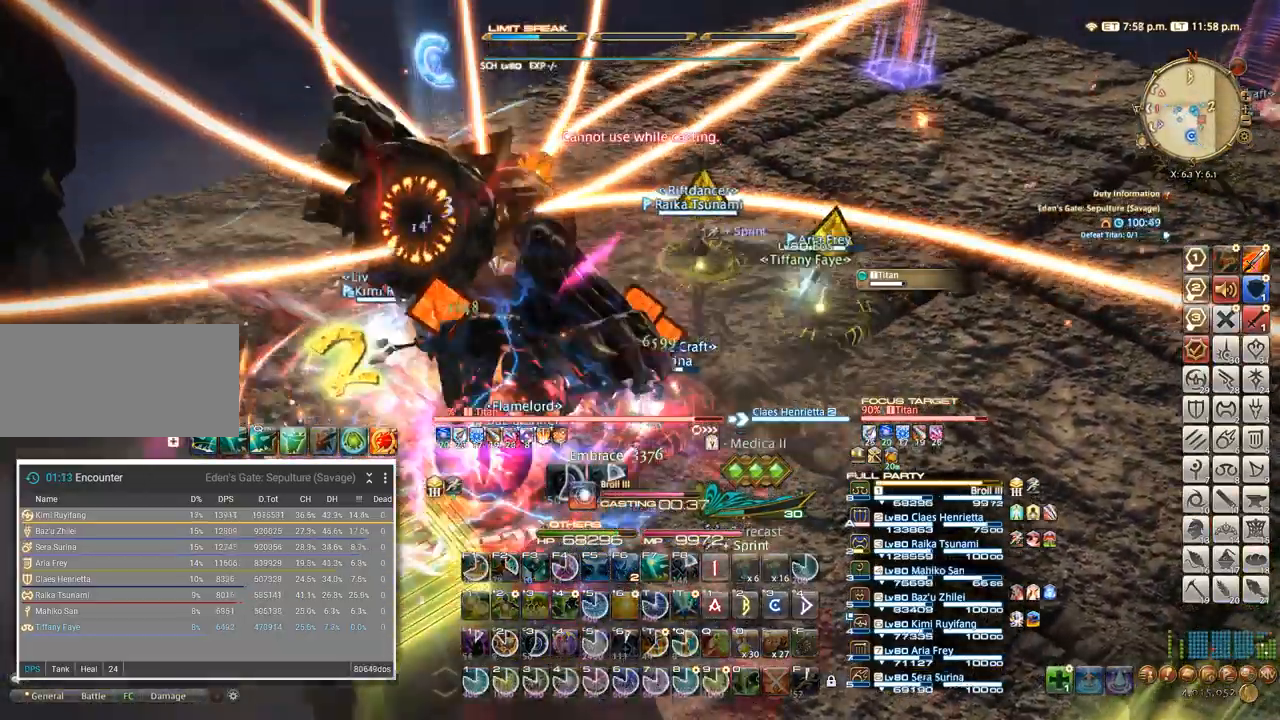
{"keys": ["4"], "events": [[133, "4", "down"], [217, "4", "up"], [300, "4", "down"], [400, "4", "up"], [500, "4", "down"]]}
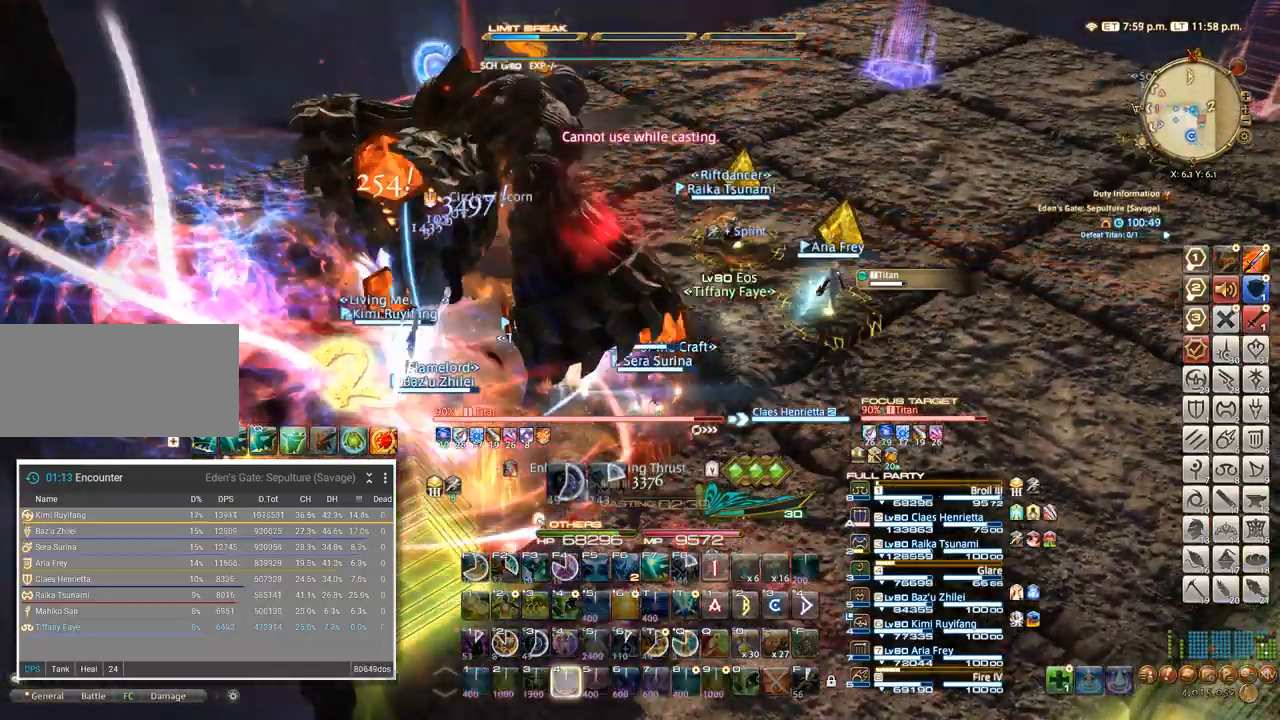
{"keys": ["4"], "events": [[100, "4", "up"], [217, "4", "down"], [317, "4", "up"], [433, "4", "down"]]}
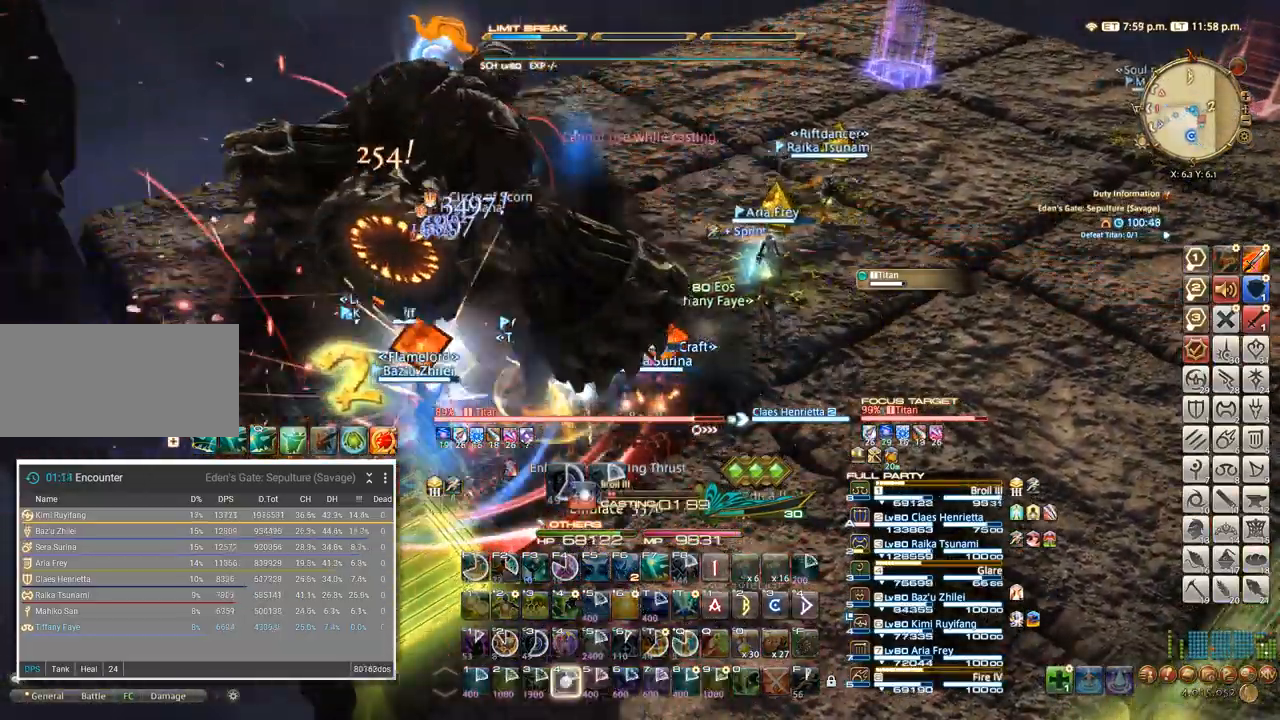
{"keys": [], "events": [[33, "4", "up"], [133, "4", "down"], [267, "4", "up"], [367, "4", "down"], [467, "4", "up"]]}
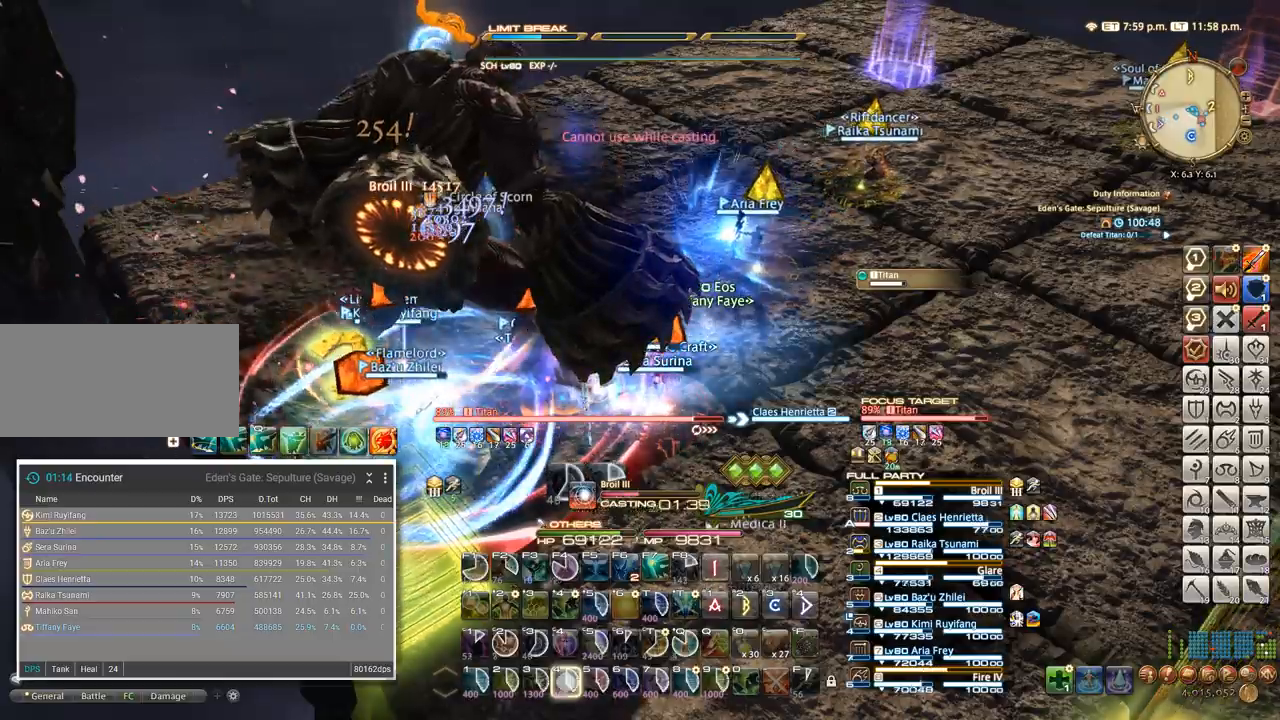
{"keys": ["4"], "events": [[50, "4", "down"], [117, "4", "up"], [200, "4", "down"], [267, "4", "up"], [350, "4", "down"], [417, "4", "up"], [483, "4", "down"]]}
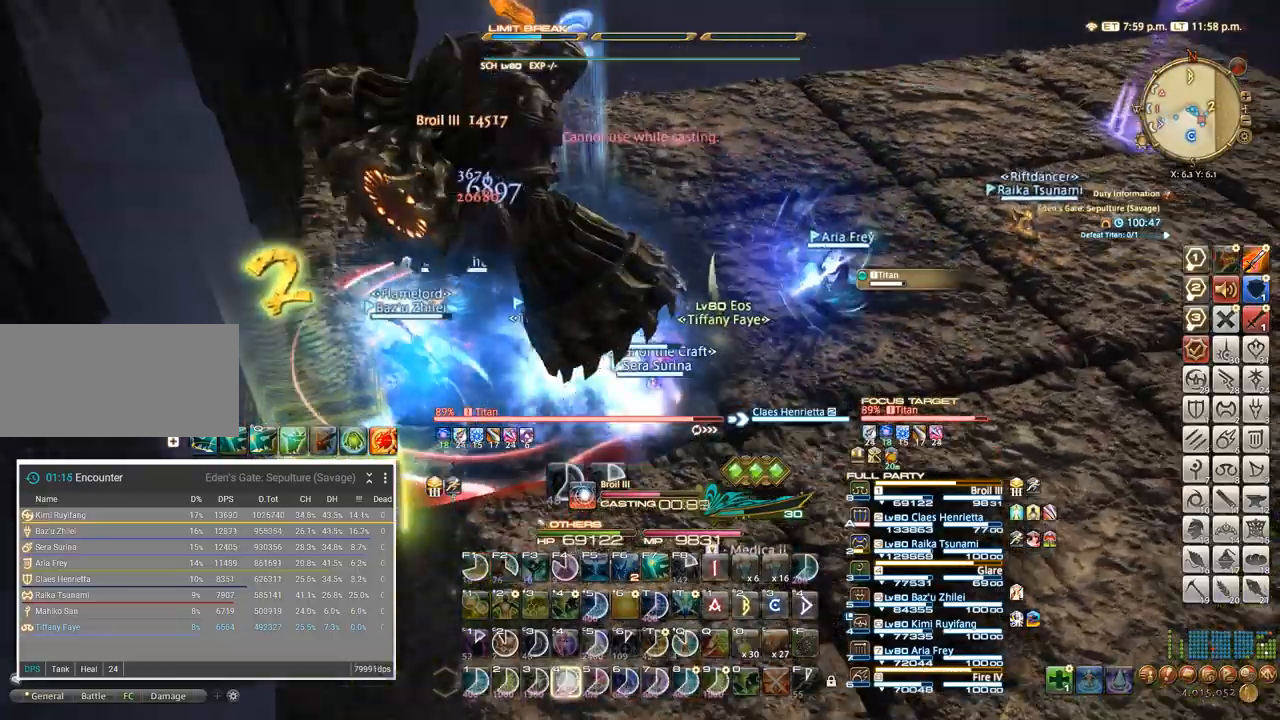
{"keys": [], "events": [[83, "4", "up"]]}
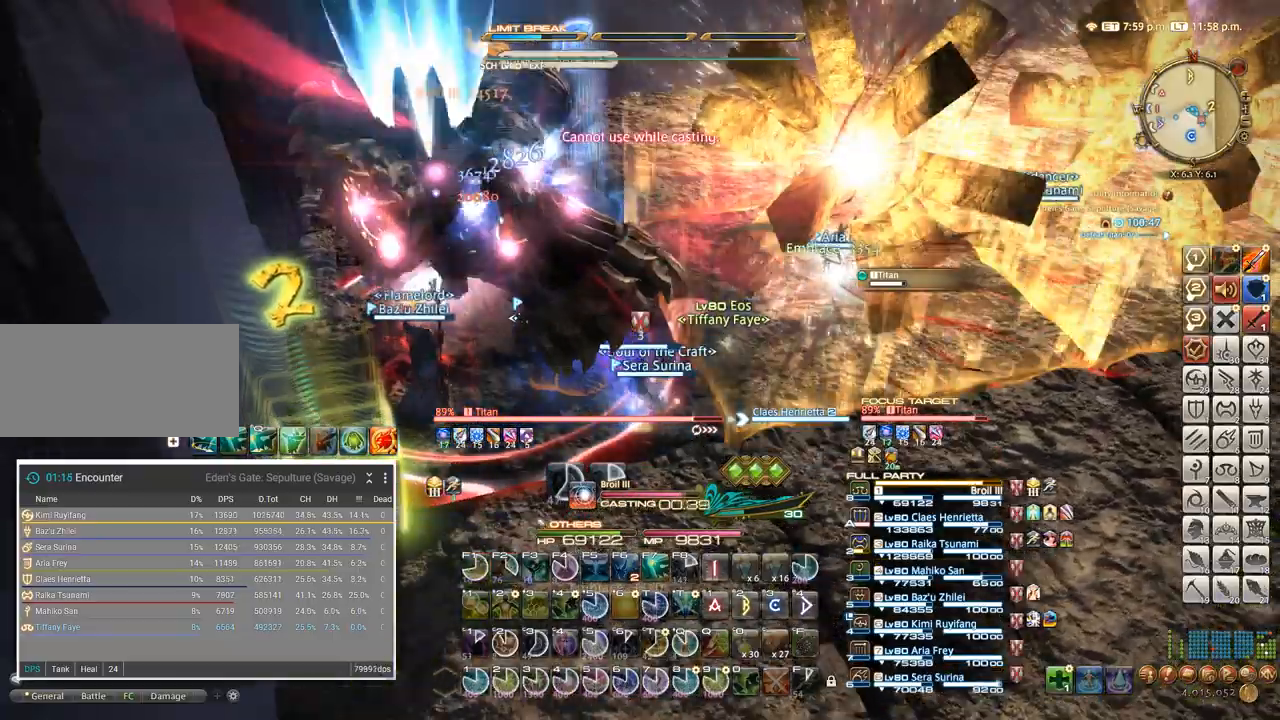
{"keys": [], "events": []}
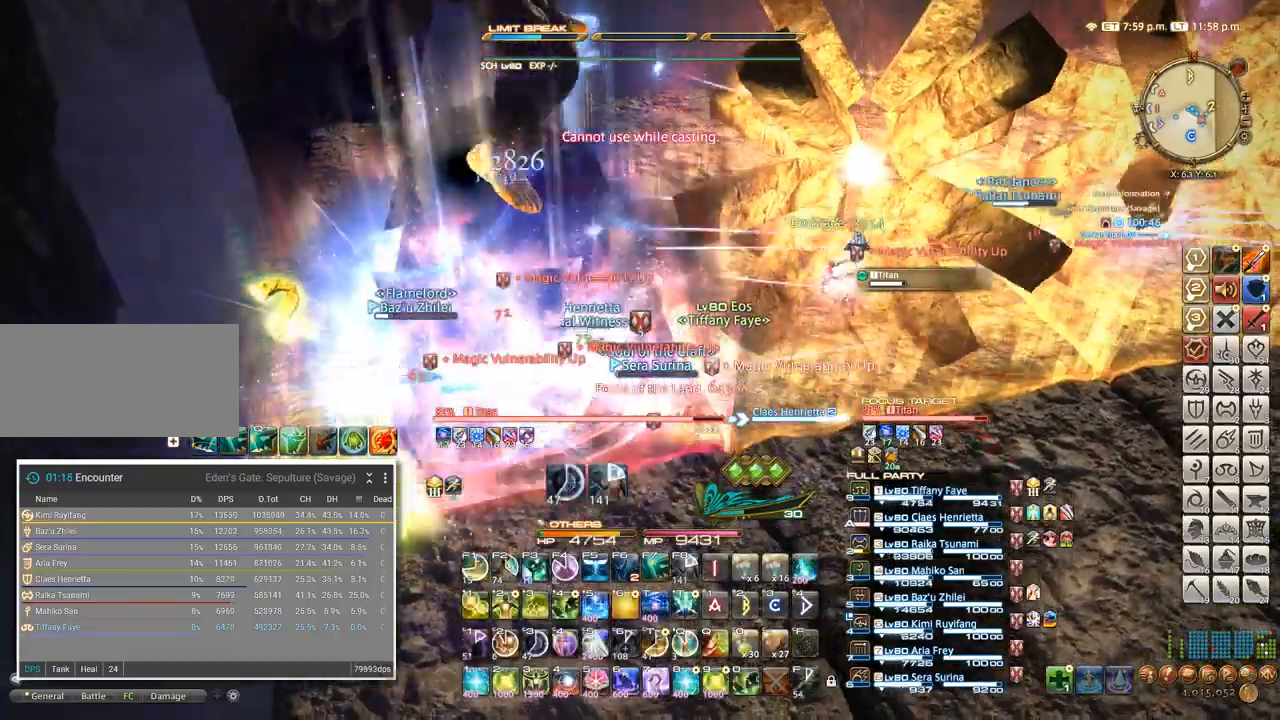
{"keys": ["s"], "events": [[400, "s", "down"]]}
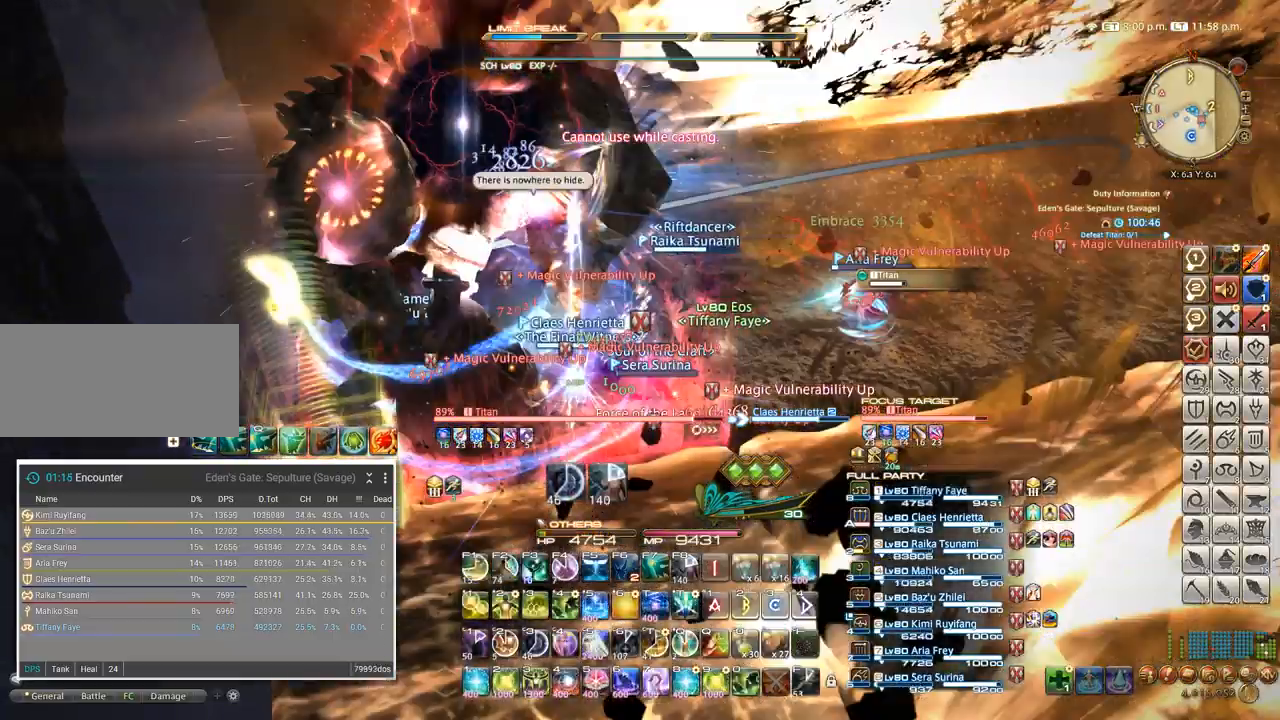
{"keys": ["s"], "events": []}
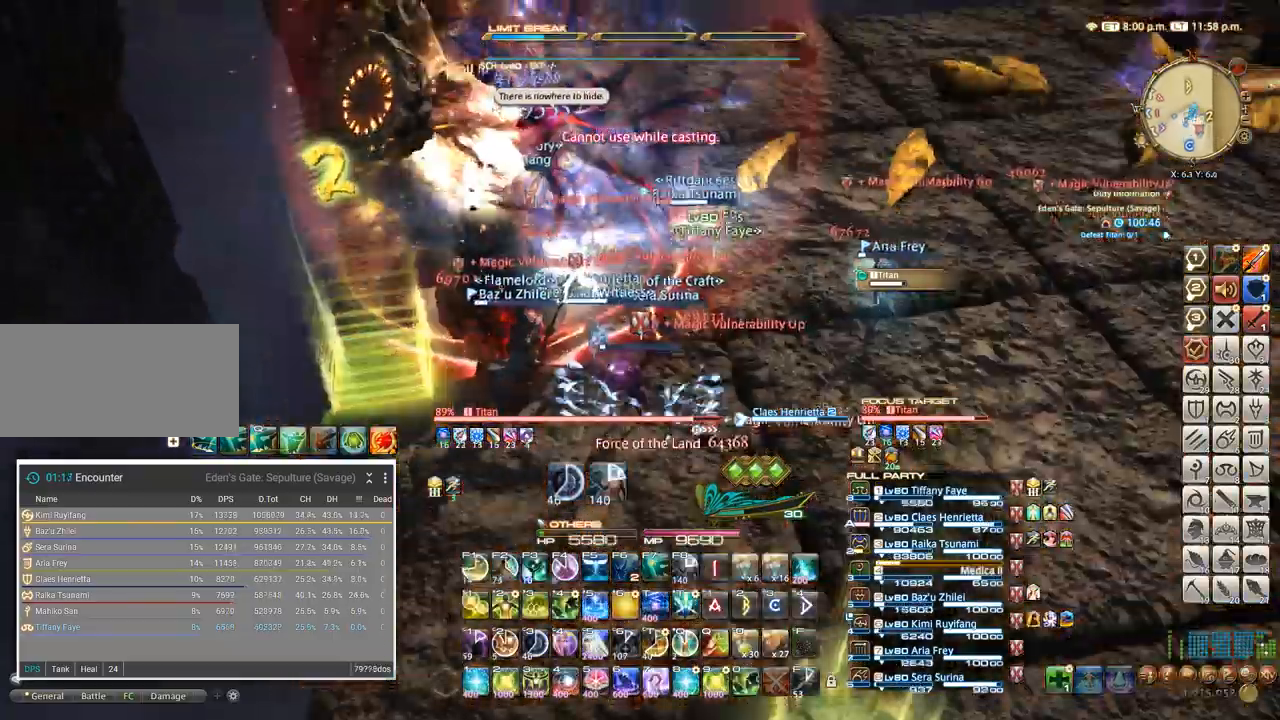
{"keys": ["3"], "events": [[133, "s", "up"], [350, "3", "down"], [433, "3", "up"], [483, "3", "down"]]}
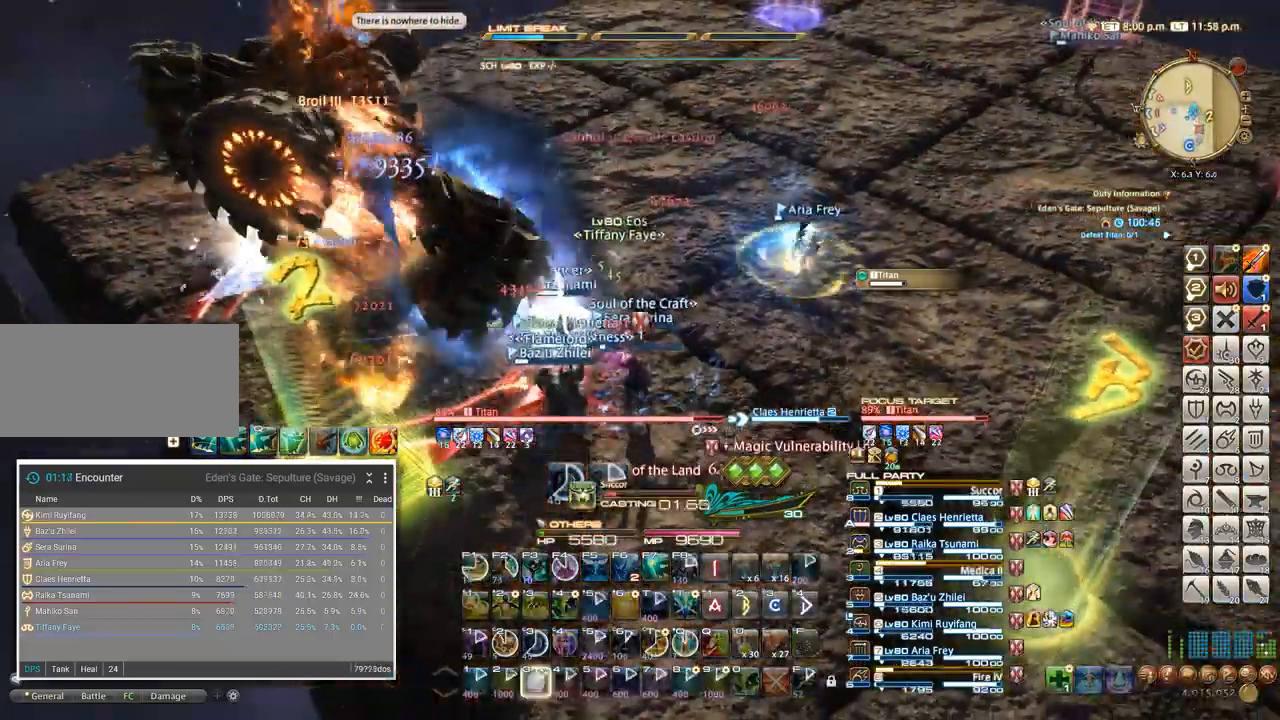
{"keys": [], "events": [[50, "3", "up"], [117, "3", "down"], [183, "3", "up"], [233, "3", "down"], [333, "3", "up"]]}
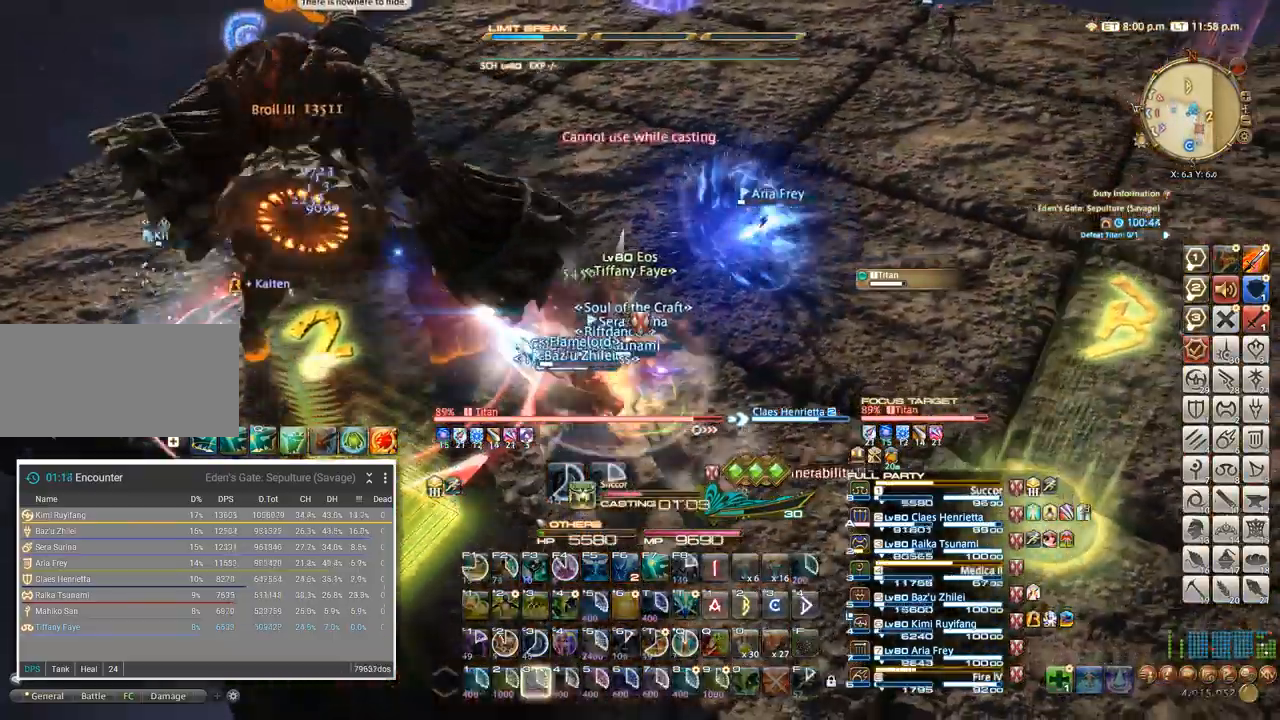
{"keys": [], "events": []}
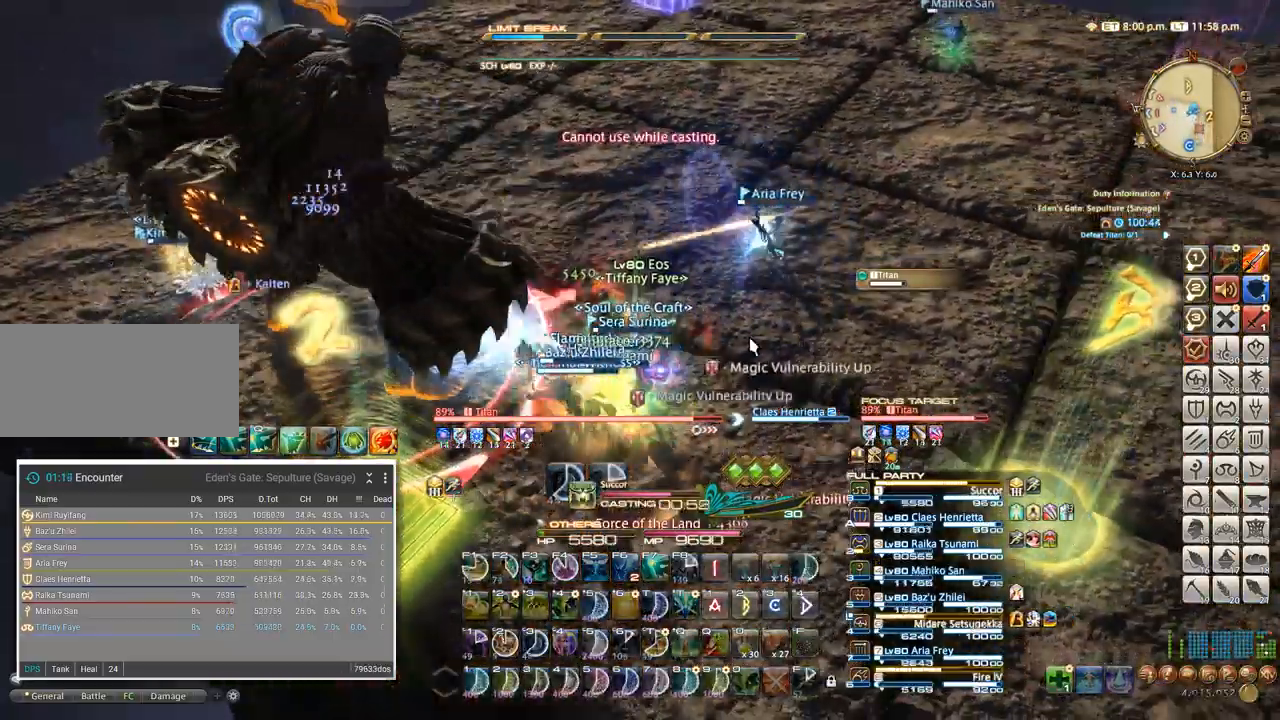
{"keys": [], "events": []}
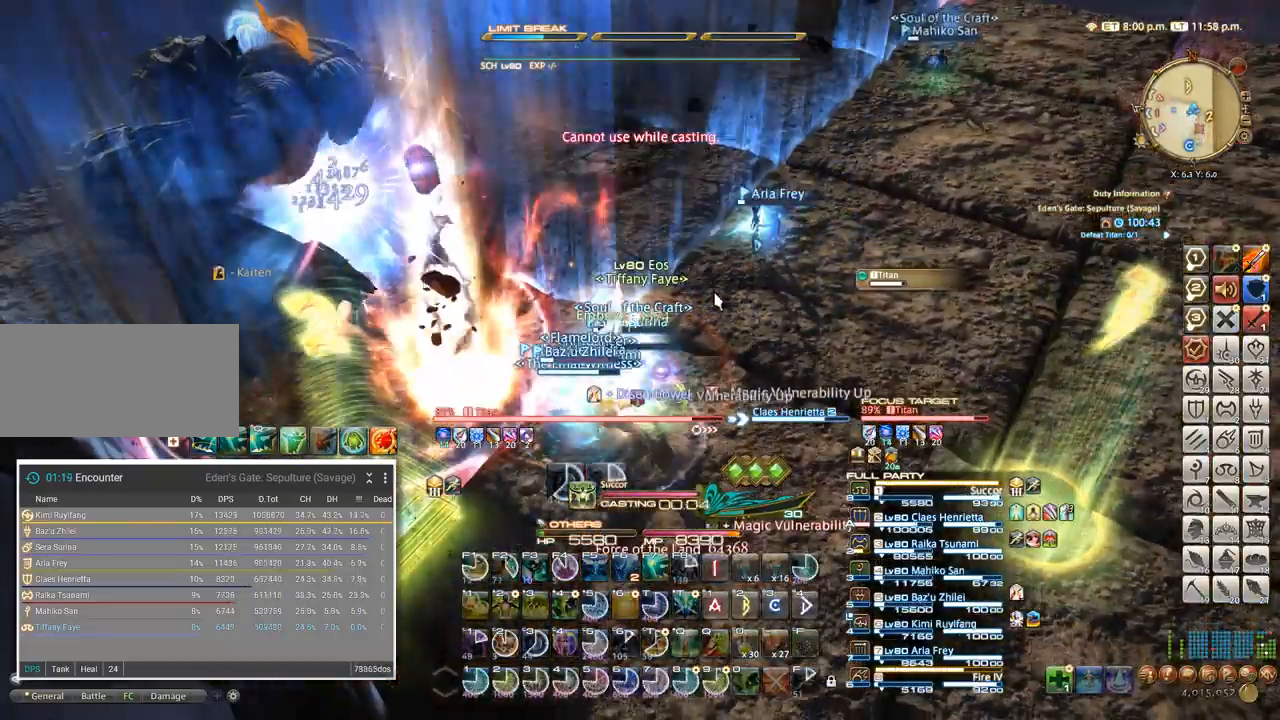
{"keys": [], "events": [[150, "alt_l", "down"], [217, "q", "down"], [267, "alt_l", "up"], [283, "q", "up"]]}
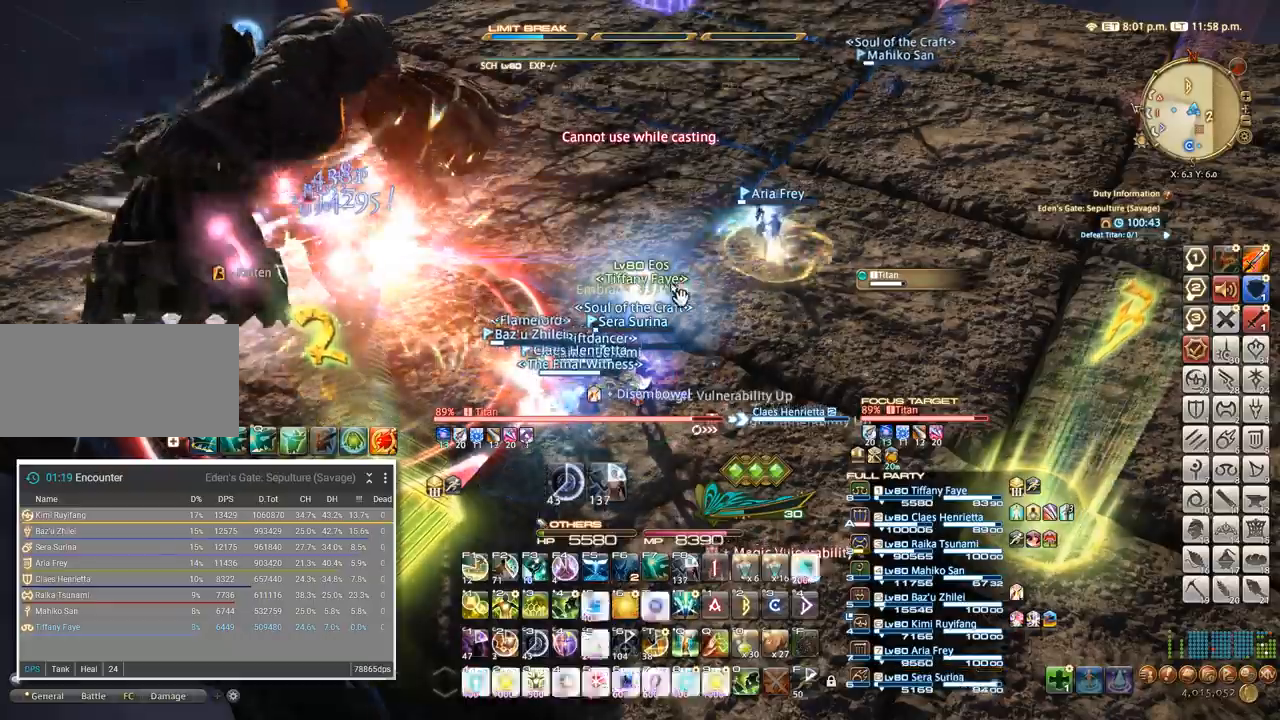
{"keys": ["f3"], "events": [[450, "f3", "down"]]}
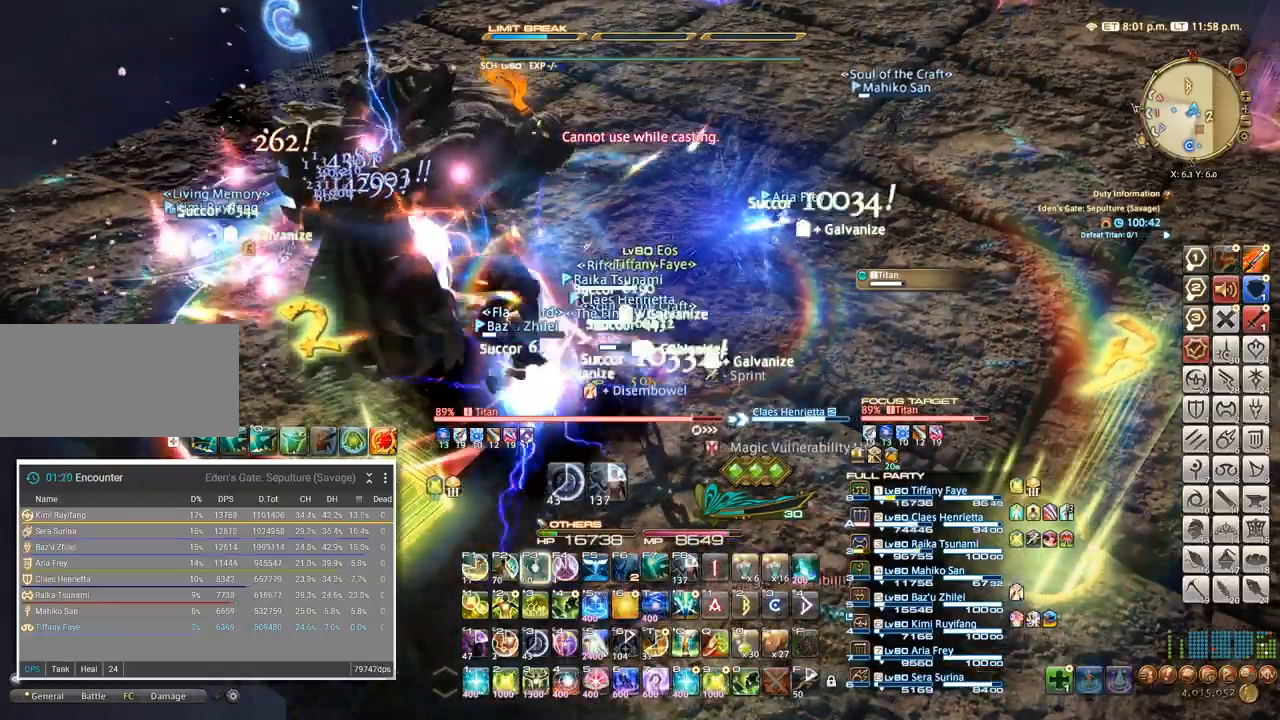
{"keys": ["4", "tab"]}
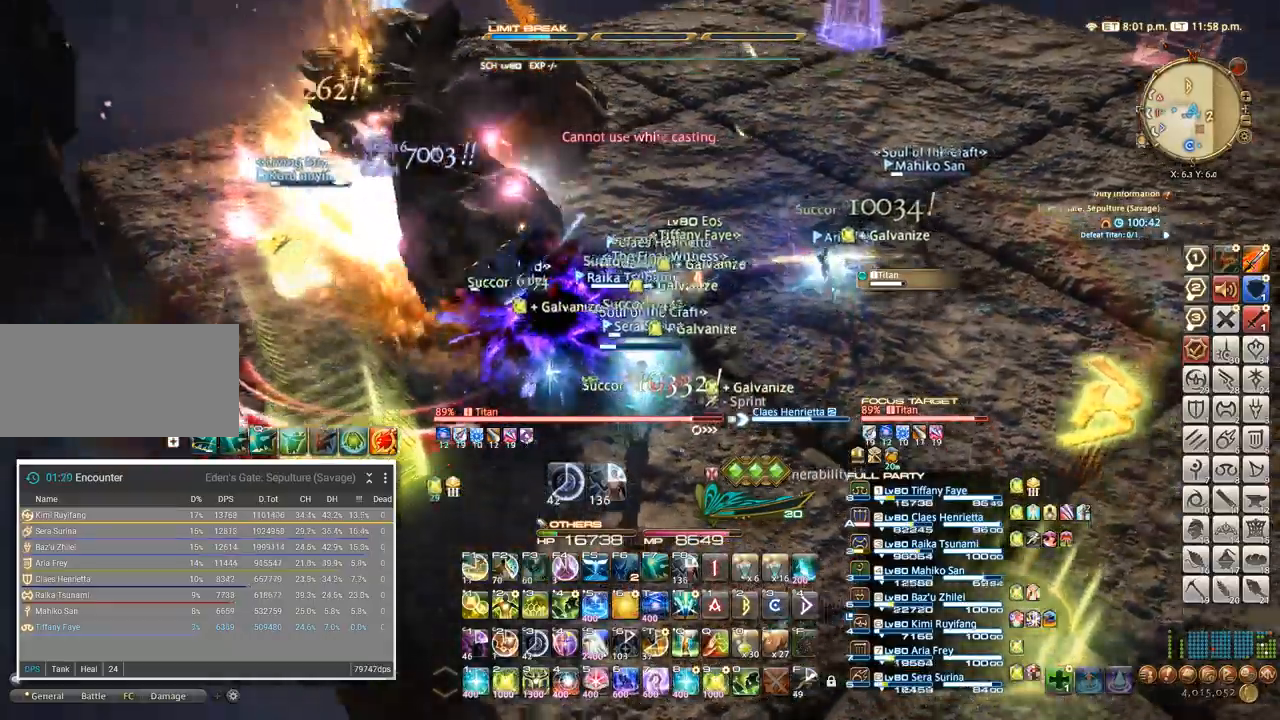
{"keys": [], "events": [[17, "tab", "up"], [67, "4", "up"], [117, "4", "down"], [367, "4", "up"]]}
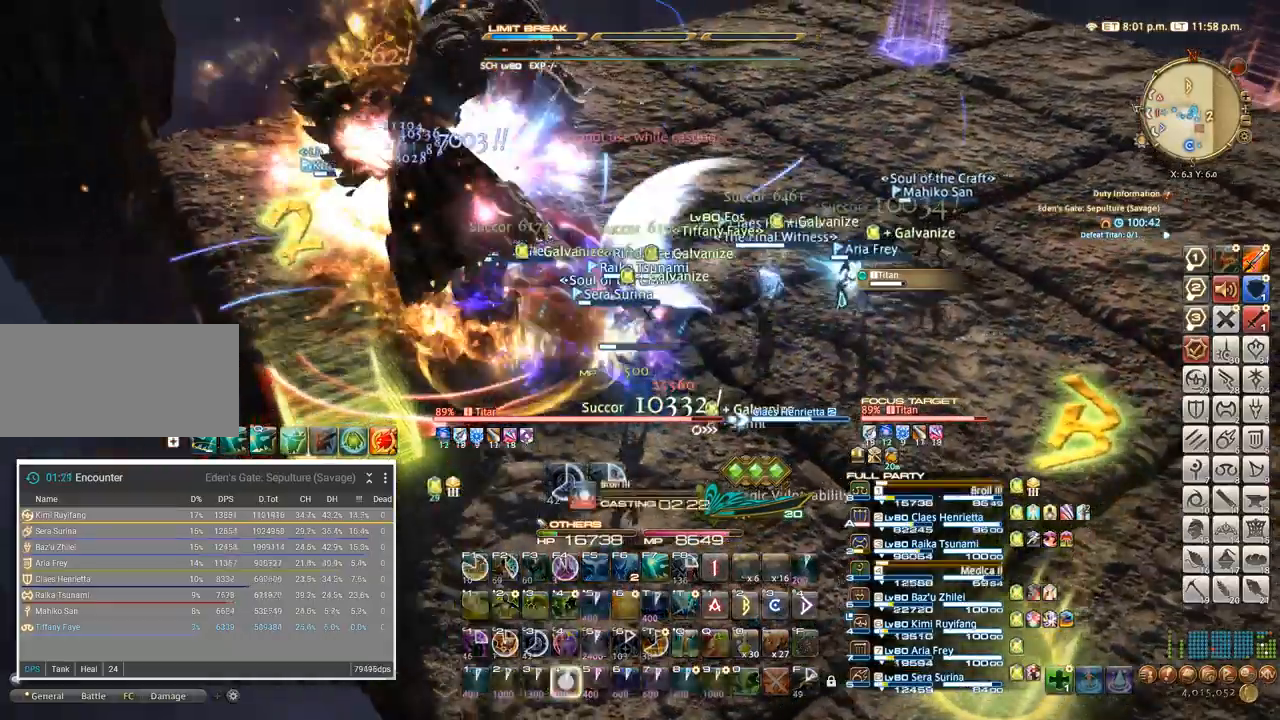
{"keys": [], "events": [[83, "4", "down"], [167, "4", "up"], [233, "4", "down"], [317, "4", "up"], [400, "4", "down"], [467, "4", "up"]]}
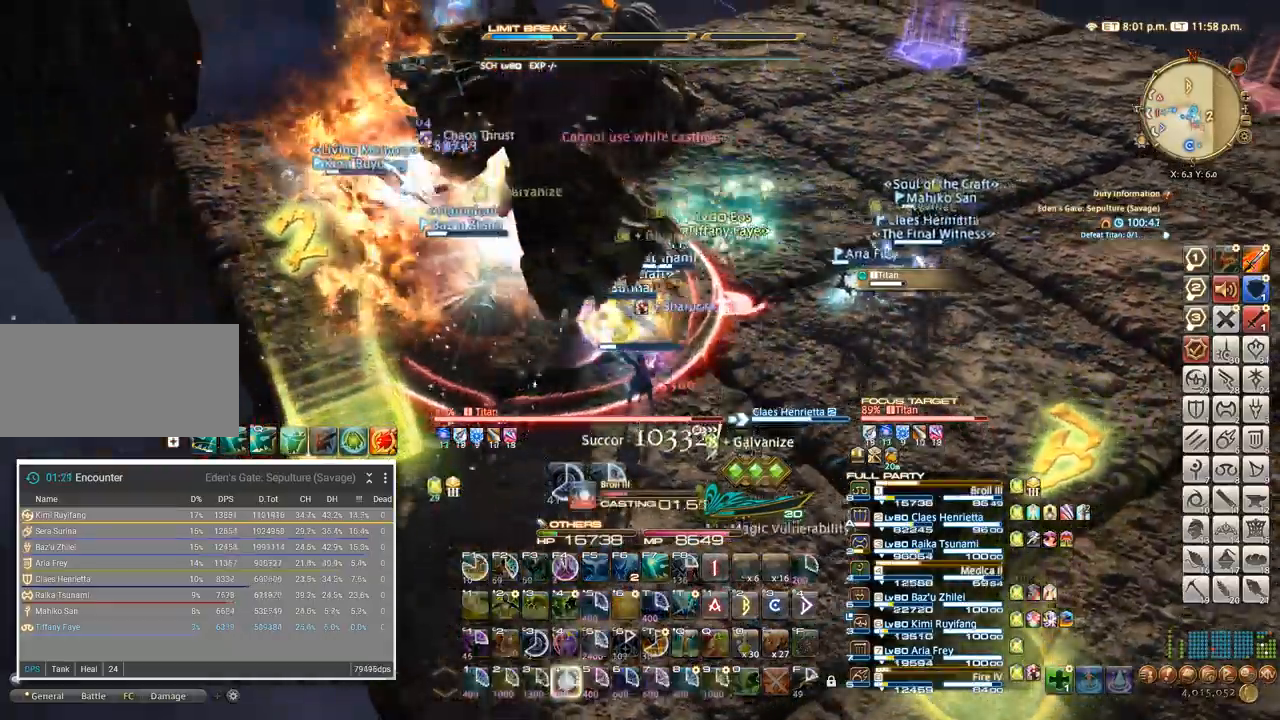
{"keys": [], "events": [[33, "4", "down"], [100, "4", "up"], [167, "4", "down"], [250, "4", "up"]]}